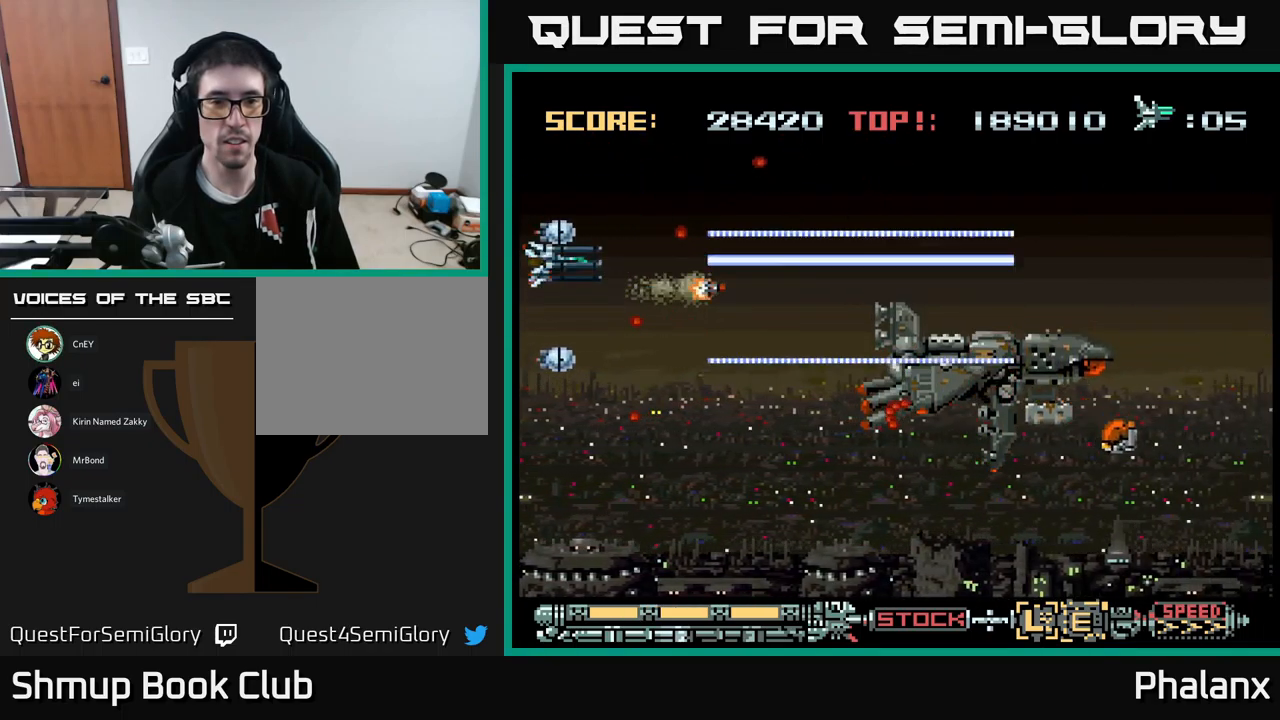
Gameplay with a controller (Xbox layout); each line is a JSON object with the inputs held at the frame after it. "events" lists button and stick changes between this image and that frame as [ms after this image, input, new state], when the widget could be followed in between. Not read: left_stick right_stick.
{"buttons": ["A", "DPAD_LEFT"], "events": [[33, "DPAD_RIGHT", "down"], [50, "DPAD_UP", "up"], [217, "DPAD_DOWN", "down"], [267, "DPAD_RIGHT", "up"], [383, "DPAD_DOWN", "up"], [467, "DPAD_LEFT", "down"]]}
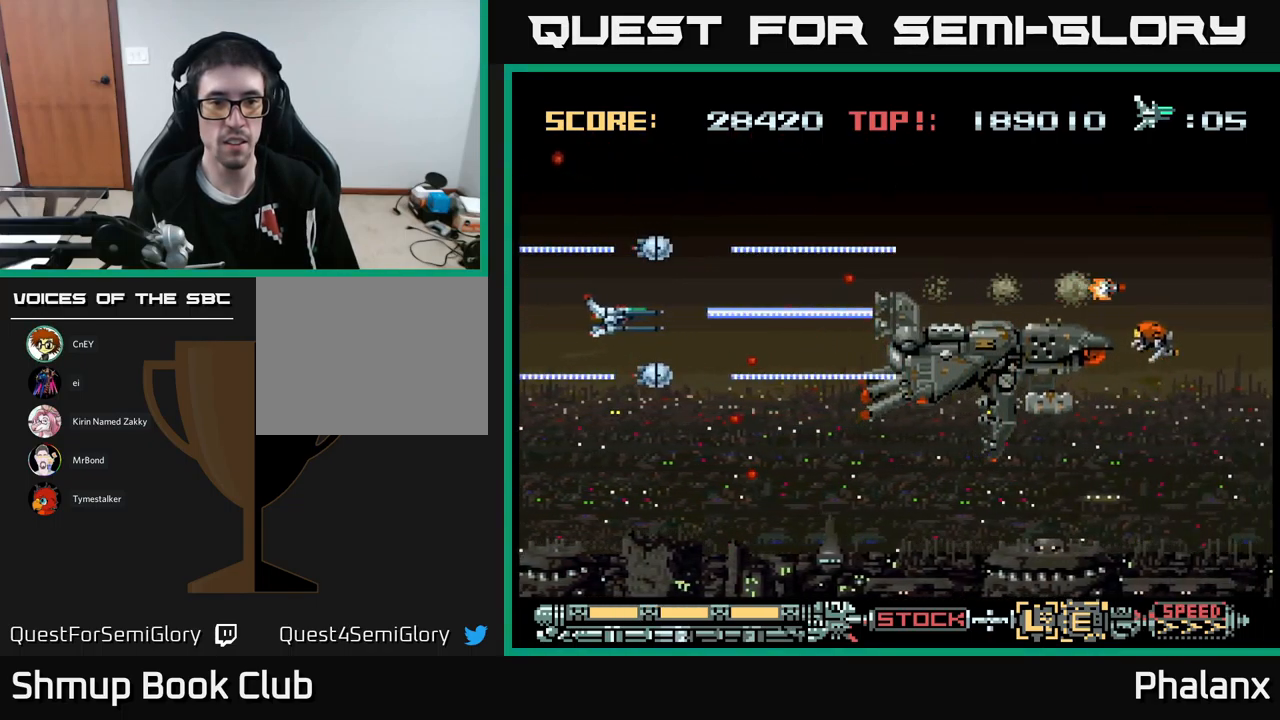
{"buttons": ["A"], "events": [[83, "DPAD_LEFT", "up"], [300, "DPAD_DOWN", "down"], [350, "DPAD_DOWN", "up"]]}
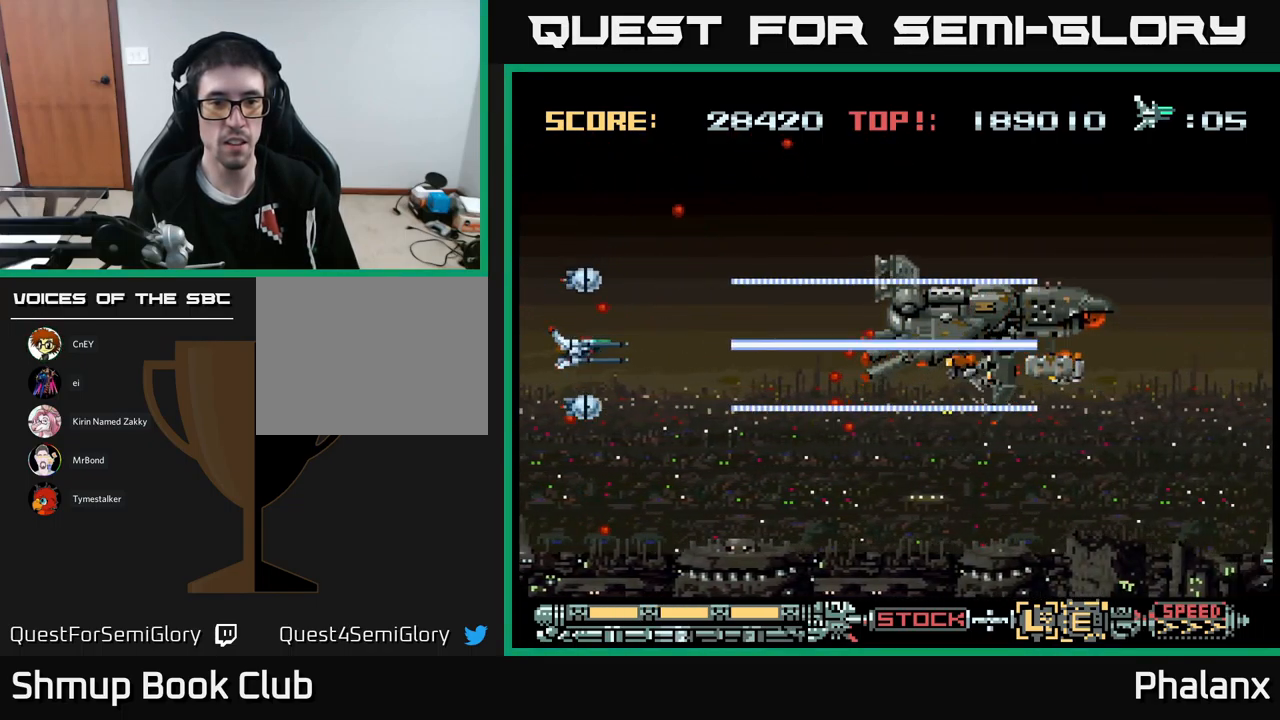
{"buttons": ["A"], "events": []}
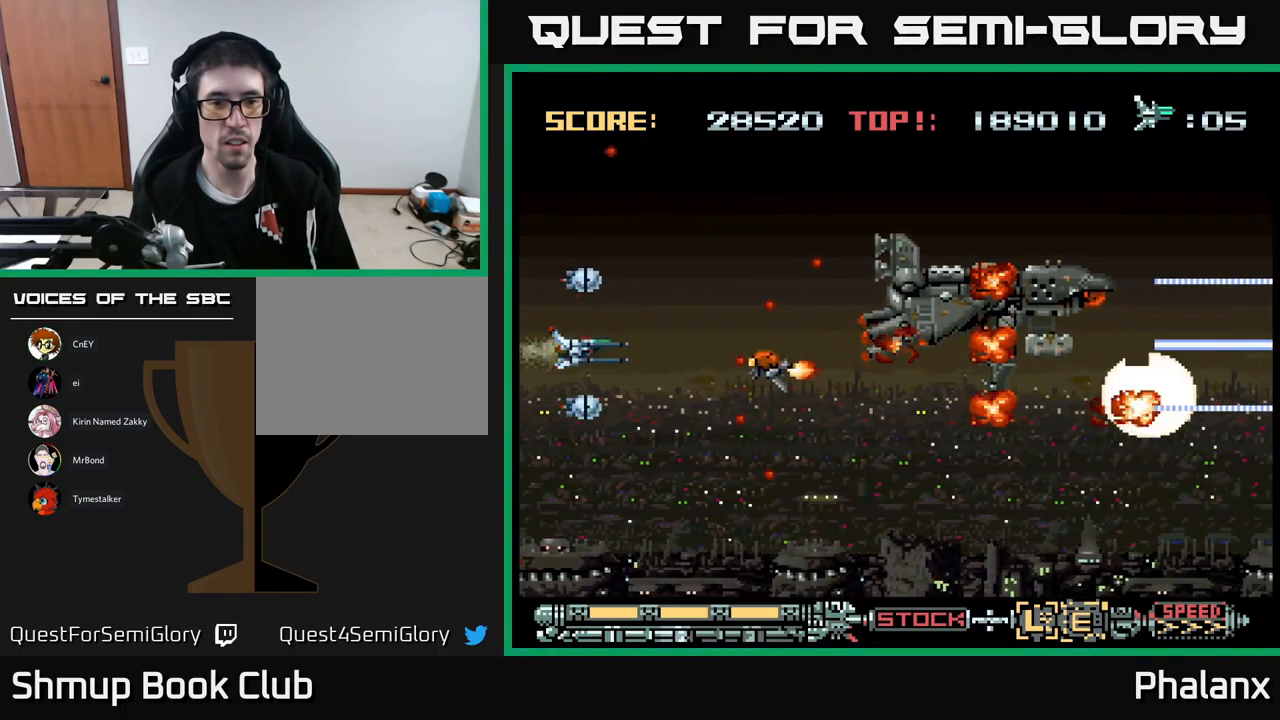
{"buttons": ["A"], "events": [[17, "DPAD_DOWN", "down"], [50, "DPAD_DOWN", "up"], [183, "DPAD_LEFT", "down"], [183, "DPAD_UP", "down"], [233, "DPAD_LEFT", "up"], [417, "DPAD_UP", "up"]]}
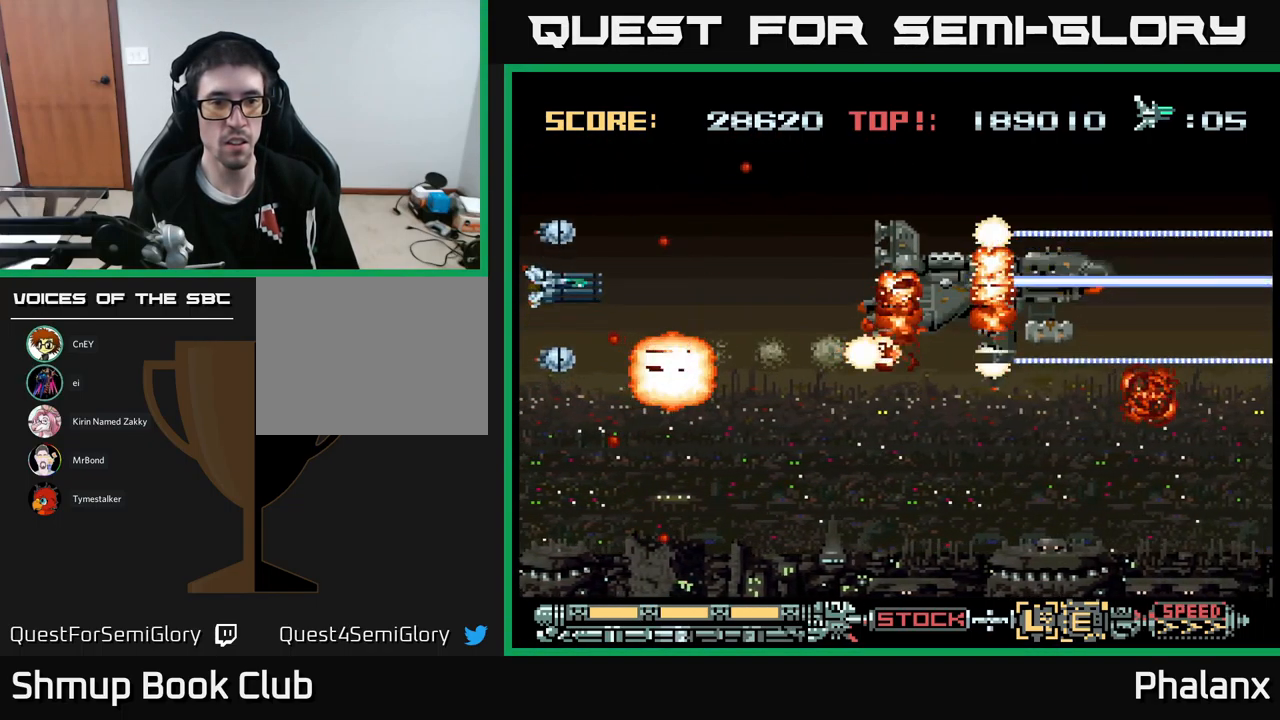
{"buttons": ["A", "DPAD_DOWN"], "events": [[133, "DPAD_RIGHT", "down"], [150, "DPAD_UP", "down"], [250, "DPAD_UP", "up"], [383, "DPAD_DOWN", "down"], [483, "DPAD_RIGHT", "up"]]}
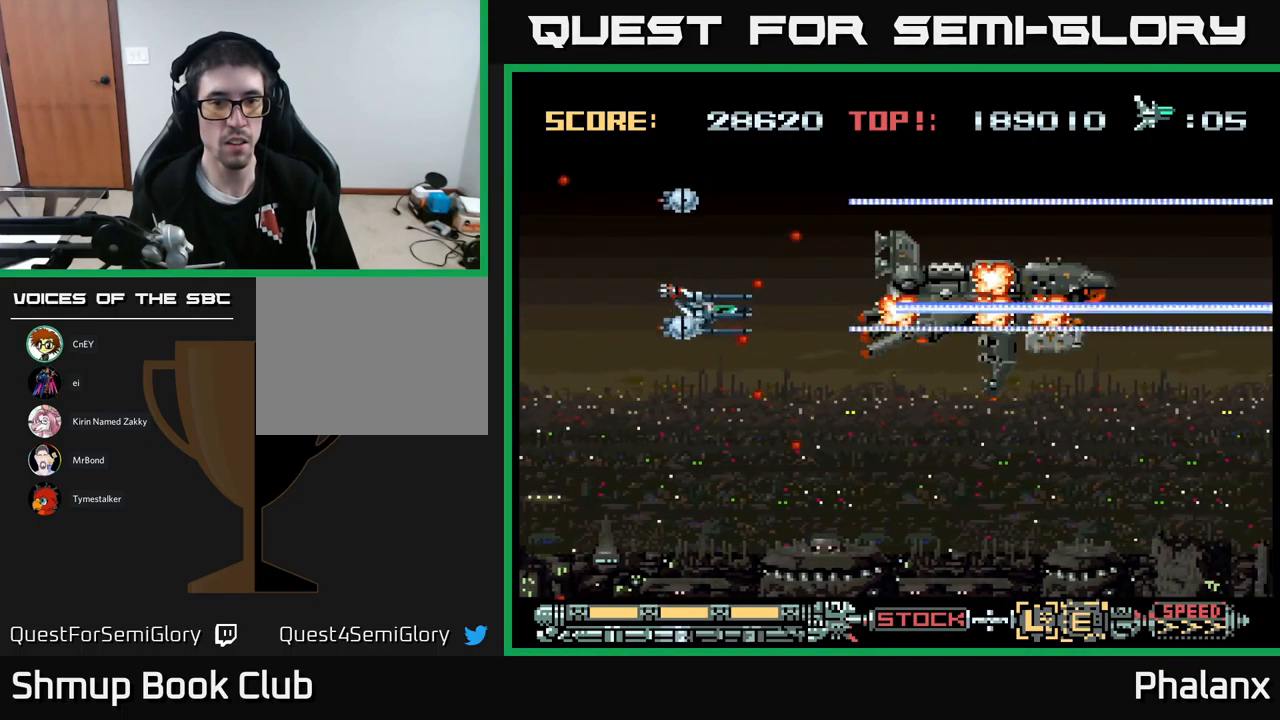
{"buttons": ["A"], "events": [[17, "DPAD_DOWN", "up"], [17, "DPAD_LEFT", "down"], [183, "DPAD_LEFT", "up"], [267, "DPAD_LEFT", "down"], [267, "DPAD_UP", "down"], [317, "DPAD_UP", "up"], [333, "DPAD_LEFT", "up"]]}
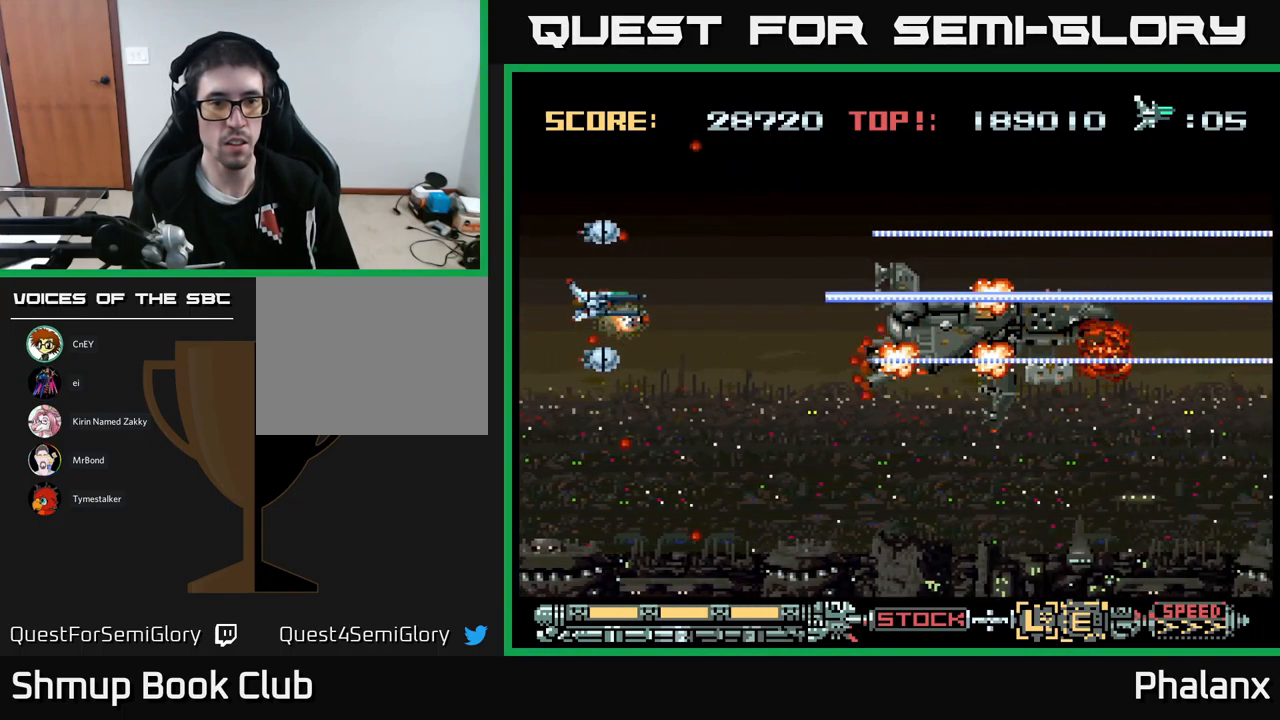
{"buttons": ["A", "R2", "DPAD_LEFT"], "events": [[217, "DPAD_RIGHT", "down"], [233, "DPAD_RIGHT", "up"], [283, "R2", "down"], [367, "DPAD_LEFT", "down"], [367, "R2", "up"], [484, "R2", "down"]]}
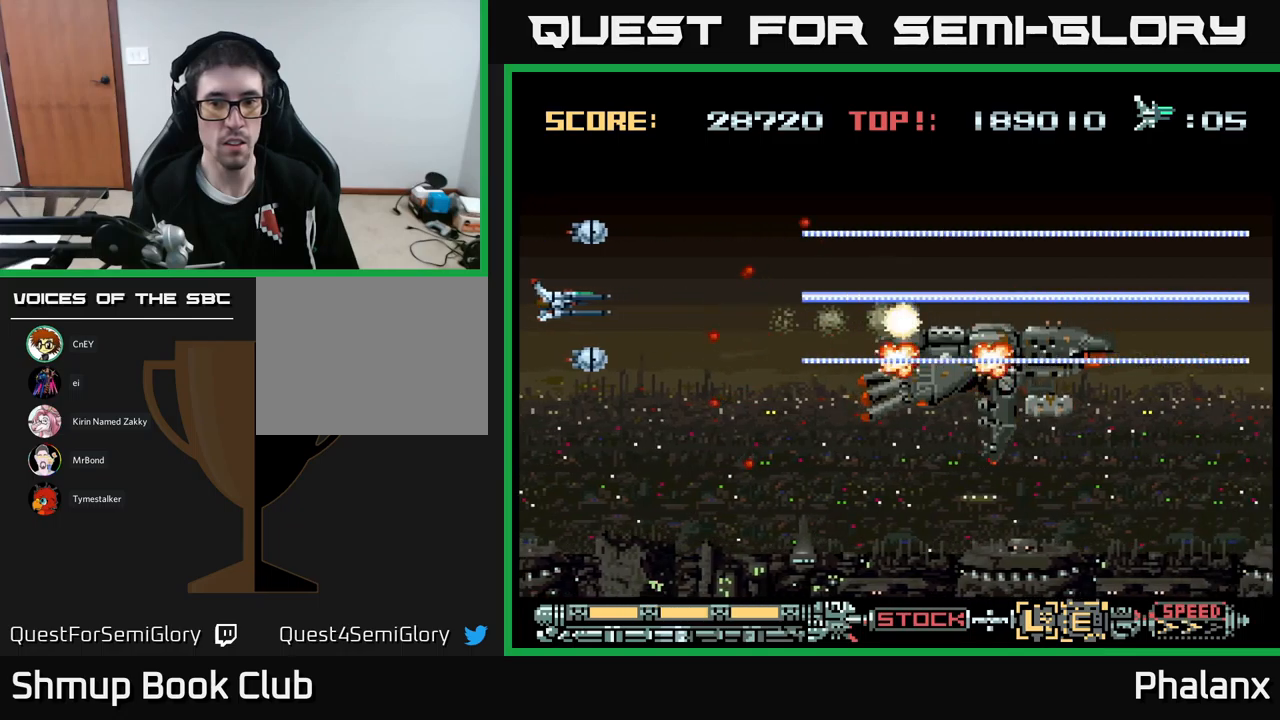
{"buttons": ["A"], "events": [[34, "DPAD_DOWN", "down"], [67, "R2", "up"], [117, "DPAD_DOWN", "up"], [234, "DPAD_LEFT", "up"], [350, "DPAD_DOWN", "down"], [500, "DPAD_DOWN", "up"]]}
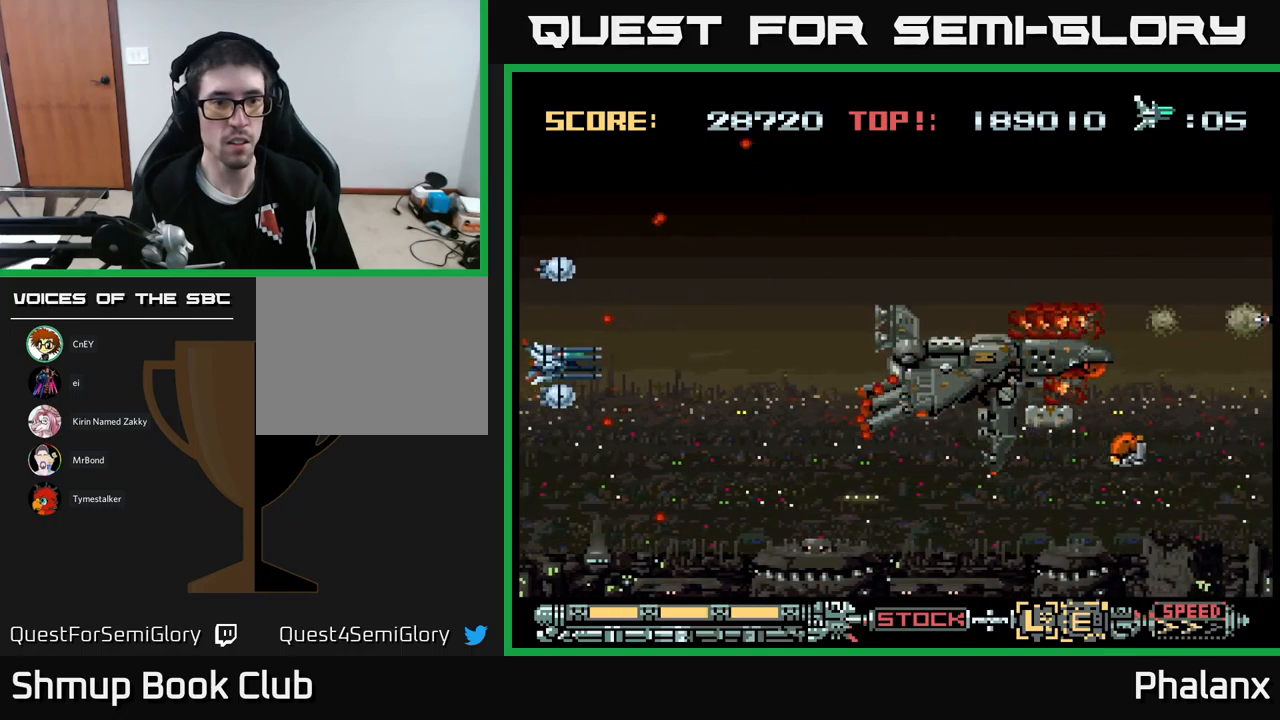
{"buttons": ["A", "DPAD_LEFT"], "events": [[34, "DPAD_RIGHT", "down"], [284, "DPAD_RIGHT", "up"], [450, "DPAD_LEFT", "down"]]}
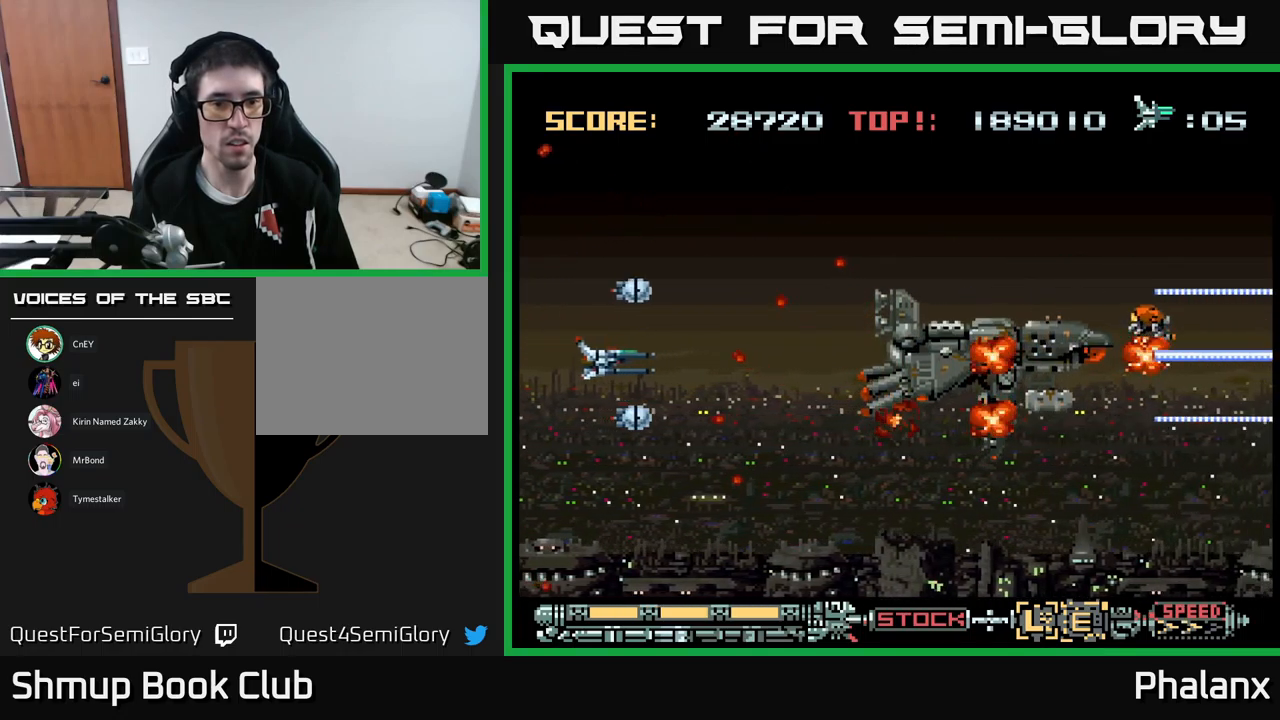
{"buttons": ["A", "DPAD_RIGHT"], "events": [[100, "DPAD_LEFT", "up"], [334, "DPAD_RIGHT", "down"]]}
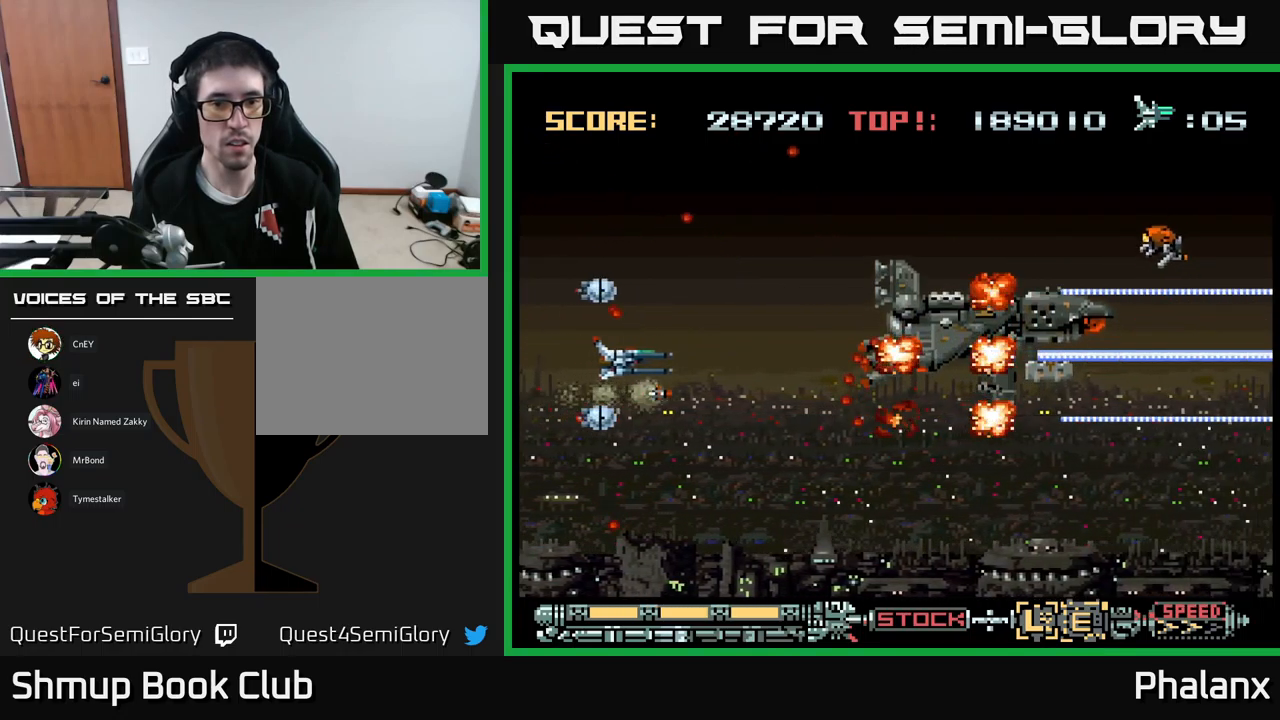
{"buttons": ["A", "DPAD_LEFT"], "events": [[50, "DPAD_UP", "down"], [267, "DPAD_RIGHT", "up"], [350, "DPAD_LEFT", "down"], [384, "DPAD_UP", "up"]]}
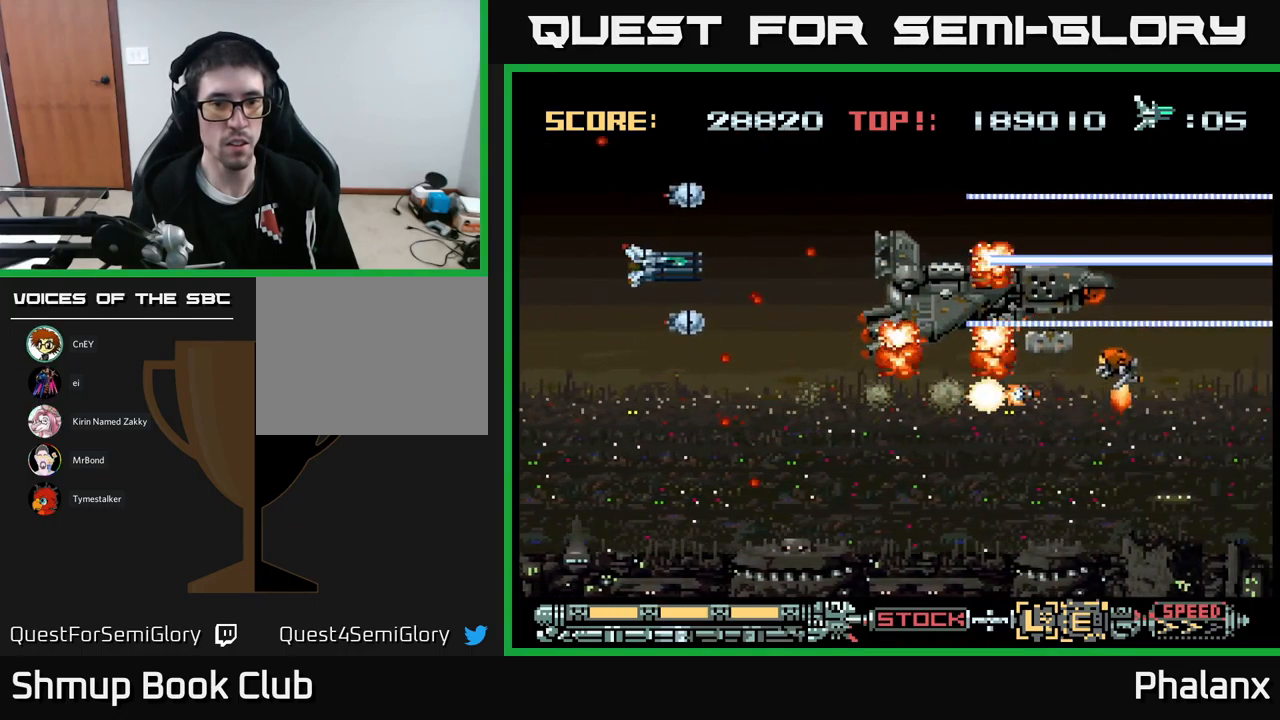
{"buttons": ["A", "DPAD_RIGHT"], "events": [[50, "DPAD_DOWN", "down"], [84, "DPAD_DOWN", "up"], [217, "DPAD_UP", "down"], [267, "DPAD_UP", "up"], [300, "DPAD_LEFT", "up"], [484, "DPAD_RIGHT", "down"]]}
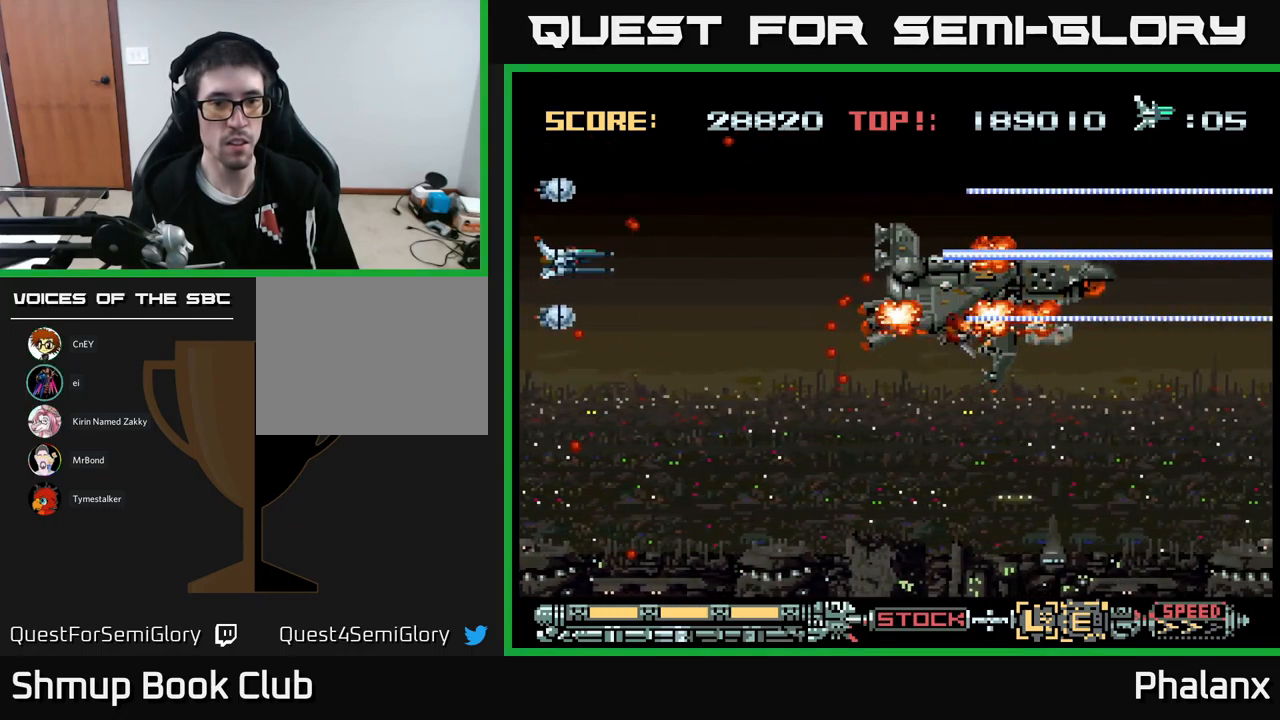
{"buttons": ["A"], "events": [[167, "DPAD_DOWN", "down"], [200, "DPAD_RIGHT", "up"], [300, "DPAD_LEFT", "down"], [350, "DPAD_DOWN", "up"], [417, "DPAD_UP", "down"], [484, "DPAD_UP", "up"], [500, "DPAD_LEFT", "up"]]}
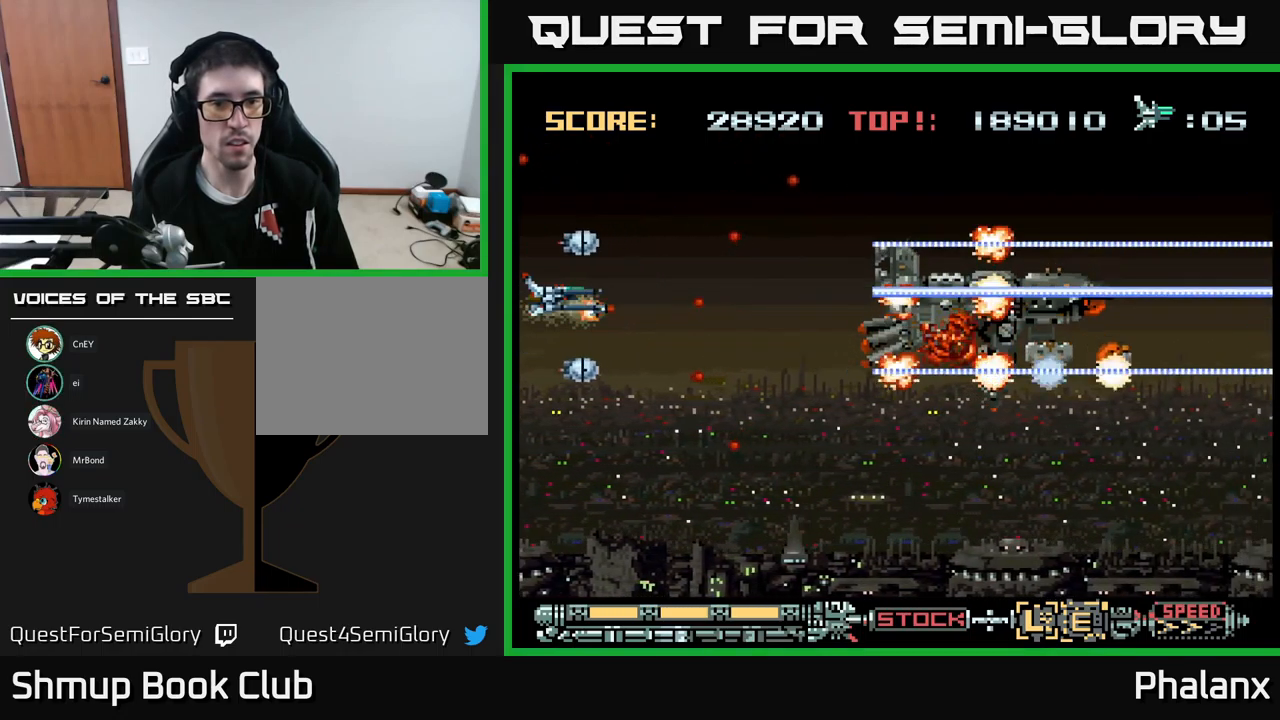
{"buttons": ["A", "DPAD_RIGHT"], "events": [[84, "DPAD_DOWN", "down"], [150, "DPAD_DOWN", "up"], [417, "DPAD_DOWN", "down"], [417, "DPAD_RIGHT", "down"], [500, "DPAD_DOWN", "up"]]}
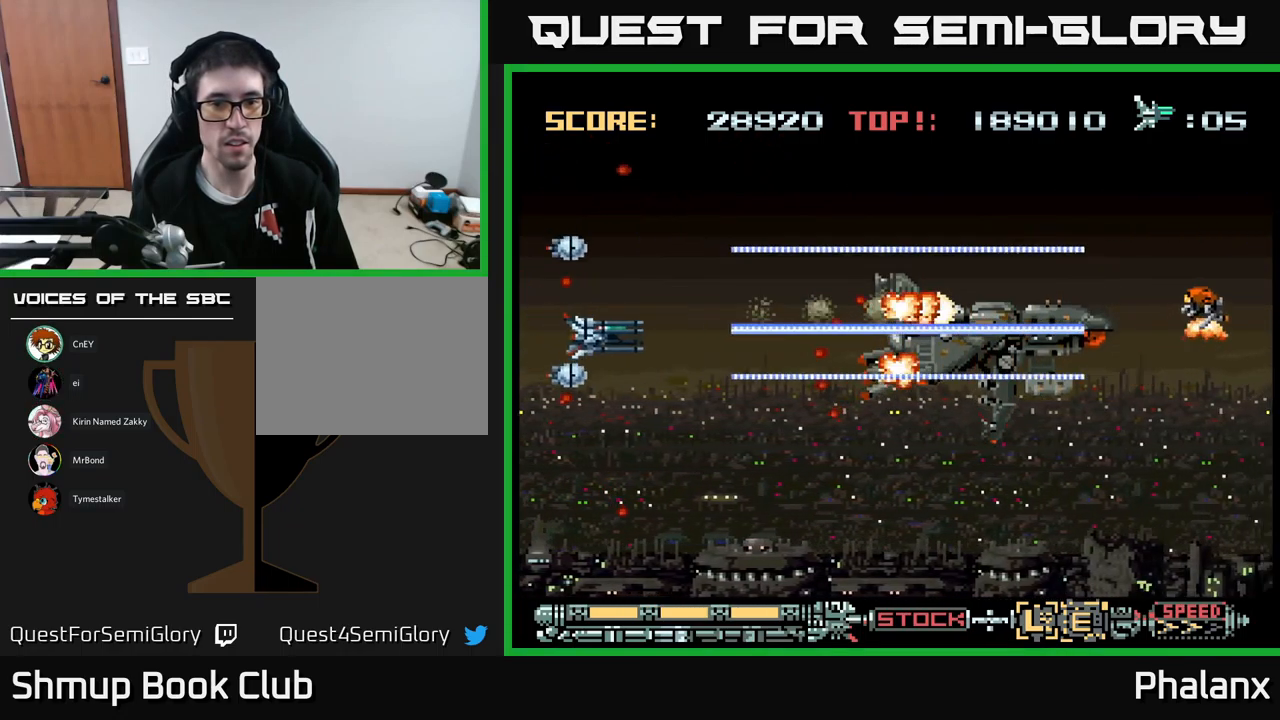
{"buttons": ["A"], "events": [[150, "DPAD_RIGHT", "up"], [217, "DPAD_LEFT", "down"], [300, "DPAD_DOWN", "down"], [367, "DPAD_LEFT", "up"], [400, "DPAD_DOWN", "up"]]}
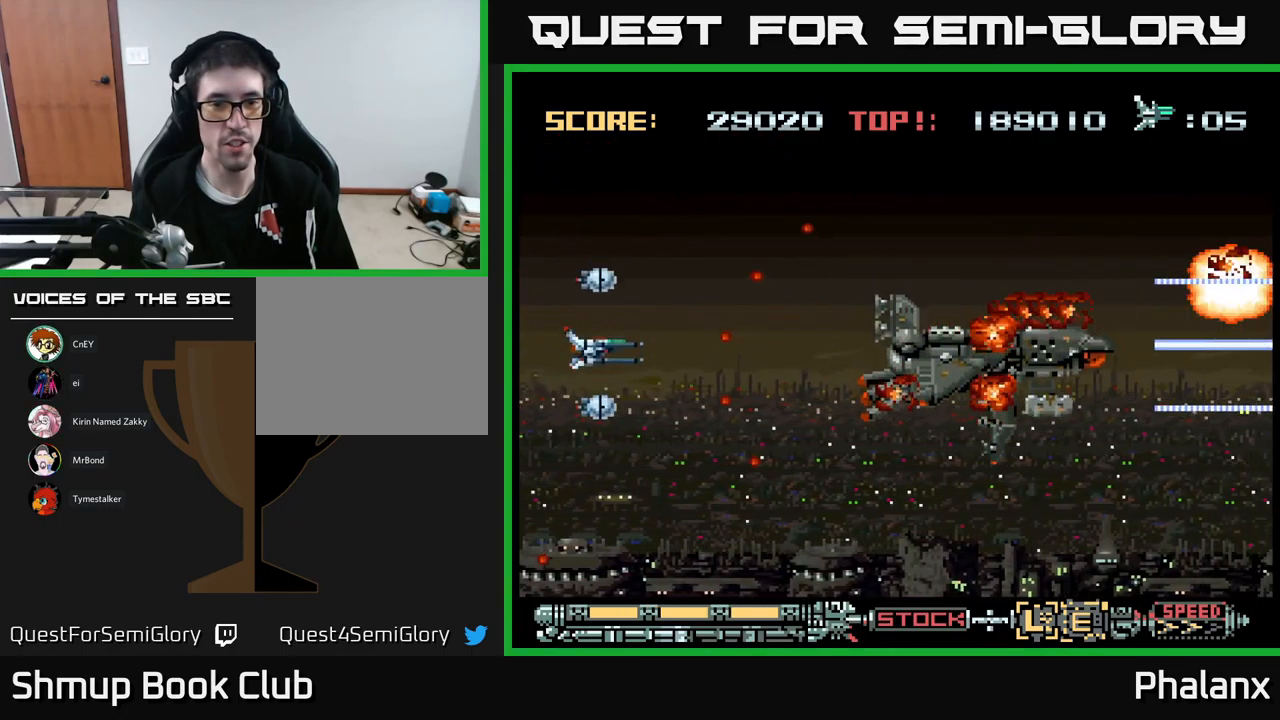
{"buttons": ["A"], "events": [[350, "DPAD_DOWN", "down"], [400, "DPAD_DOWN", "up"]]}
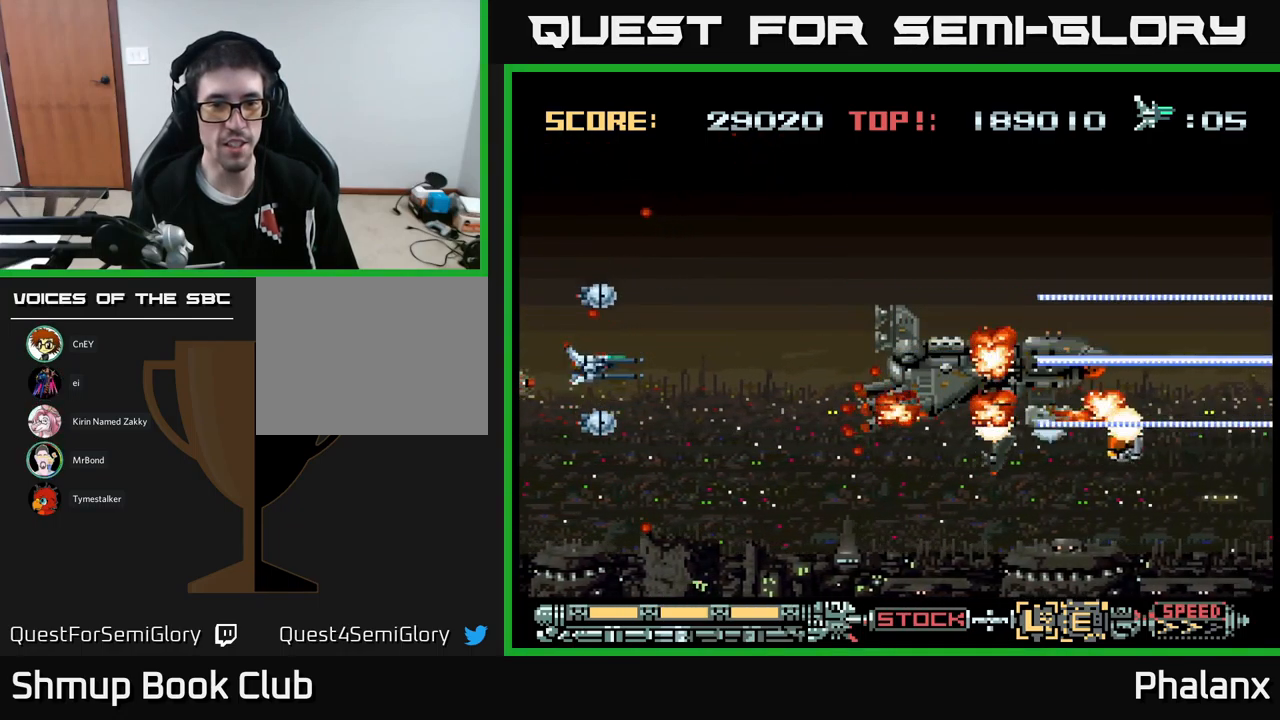
{"buttons": ["A"], "events": []}
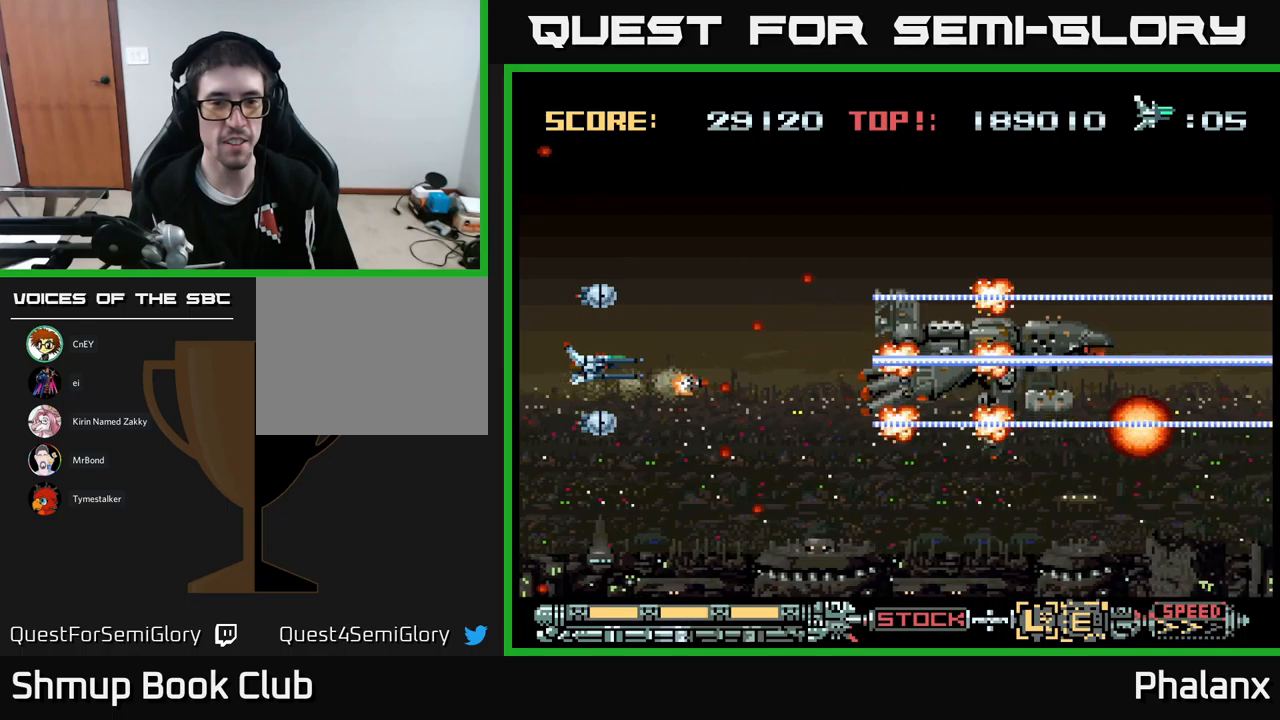
{"buttons": ["A", "DPAD_RIGHT"], "events": [[83, "DPAD_UP", "down"], [250, "DPAD_UP", "up"], [467, "DPAD_RIGHT", "down"]]}
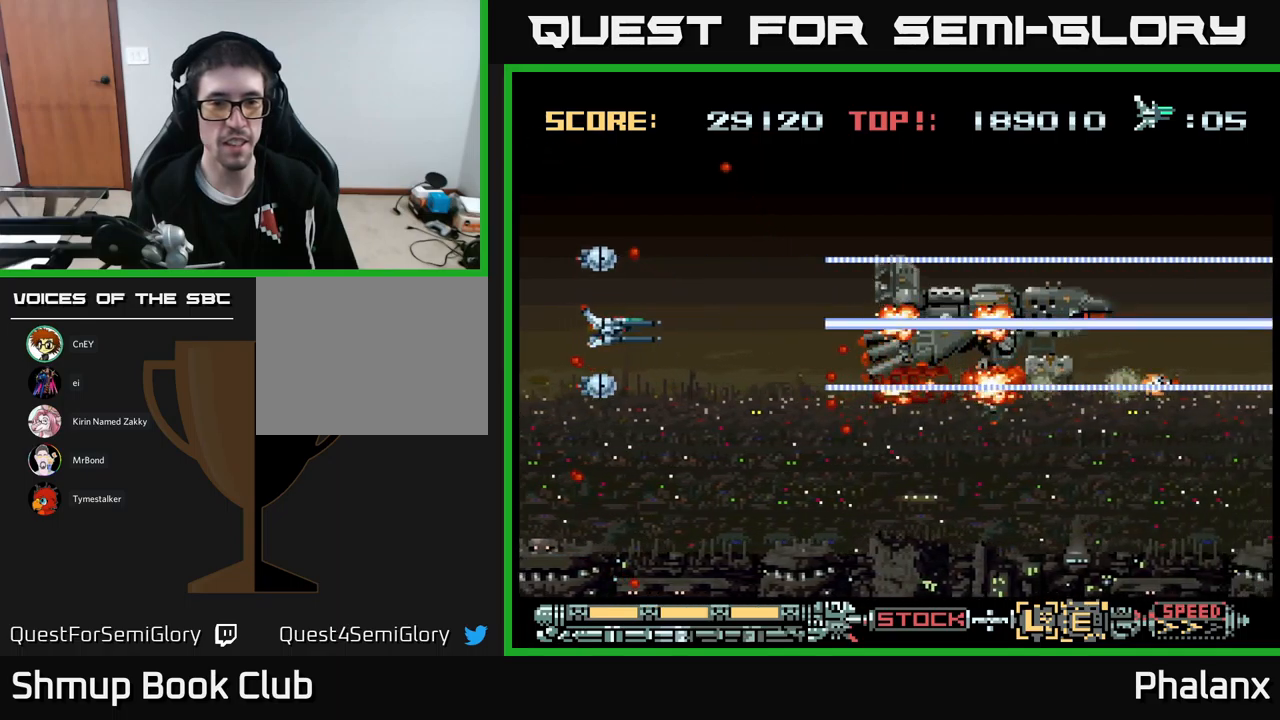
{"buttons": ["A"], "events": [[150, "DPAD_RIGHT", "up"]]}
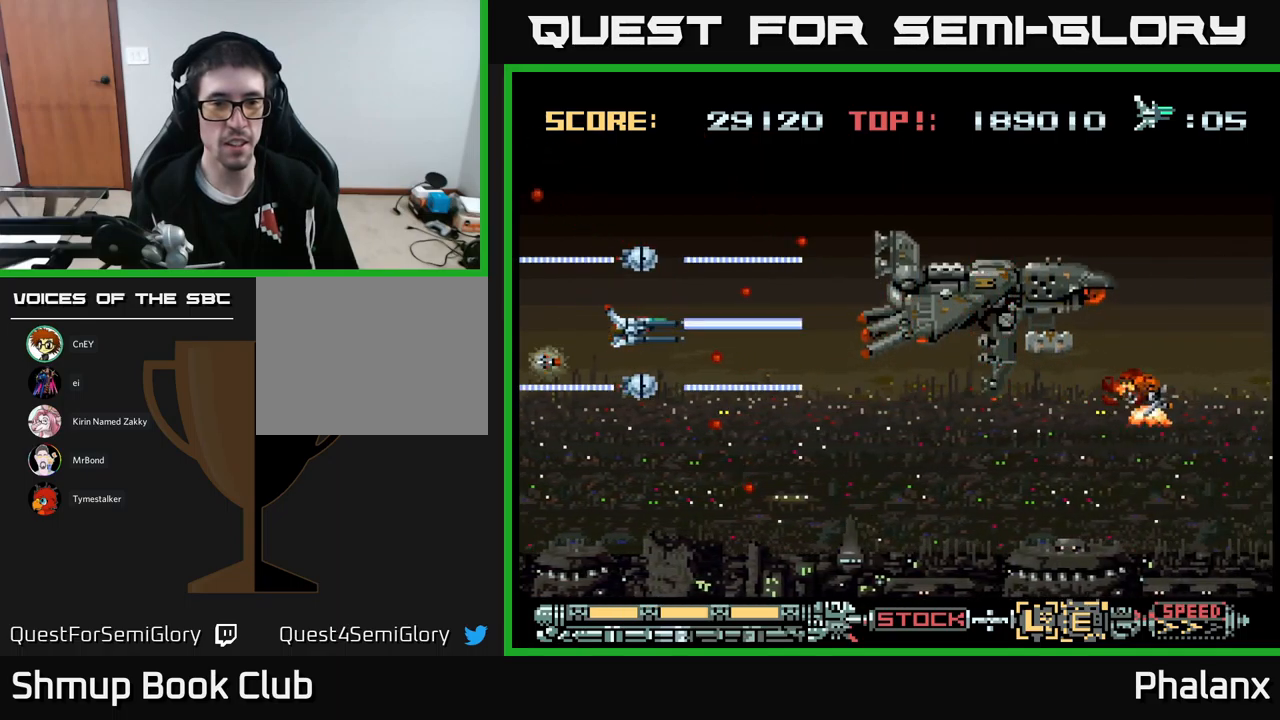
{"buttons": ["A"], "events": [[33, "DPAD_UP", "down"], [100, "DPAD_RIGHT", "down"], [150, "DPAD_UP", "up"], [333, "DPAD_RIGHT", "up"]]}
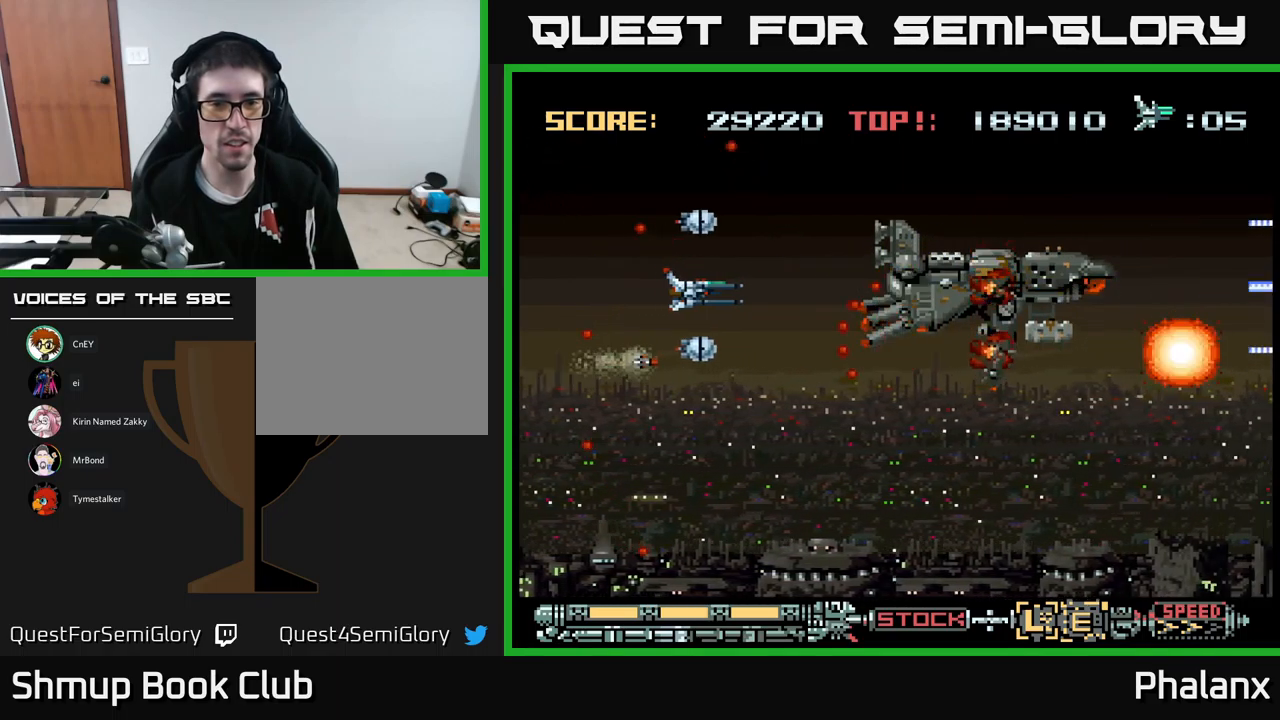
{"buttons": ["A", "DPAD_DOWN", "DPAD_LEFT"], "events": [[167, "DPAD_LEFT", "down"], [500, "DPAD_DOWN", "down"]]}
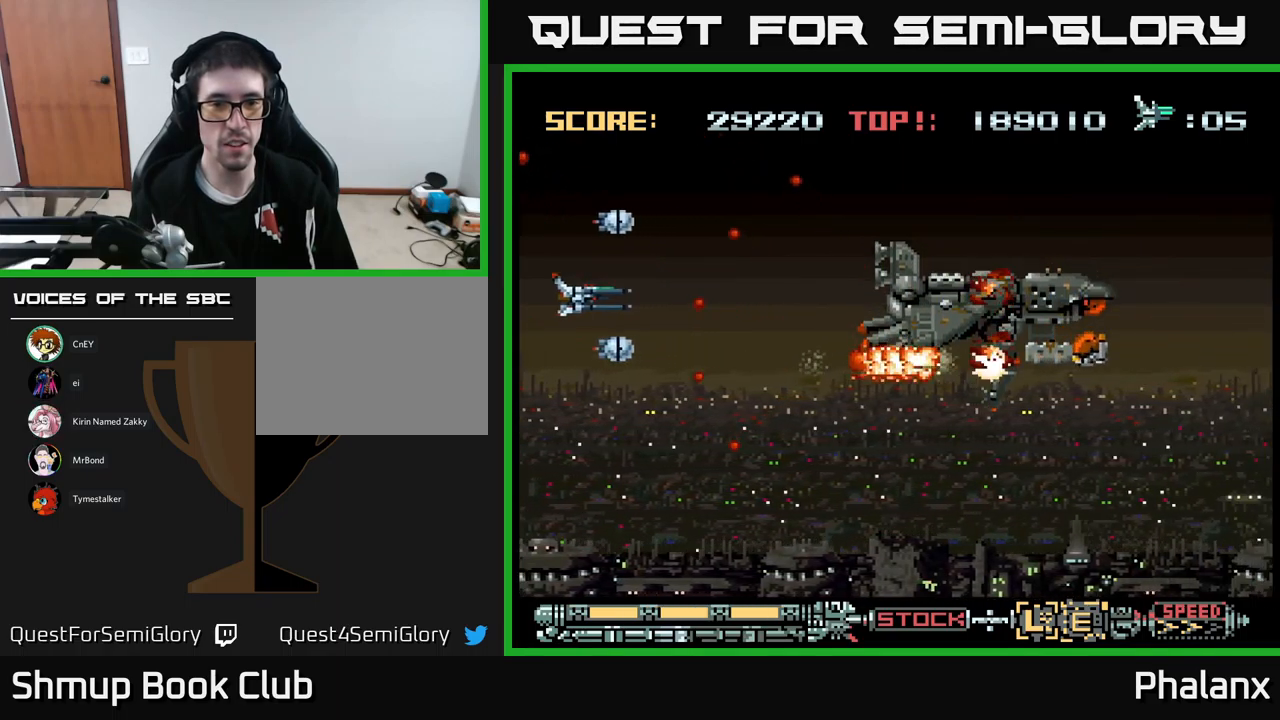
{"buttons": ["A"], "events": [[83, "DPAD_LEFT", "up"], [200, "DPAD_DOWN", "up"]]}
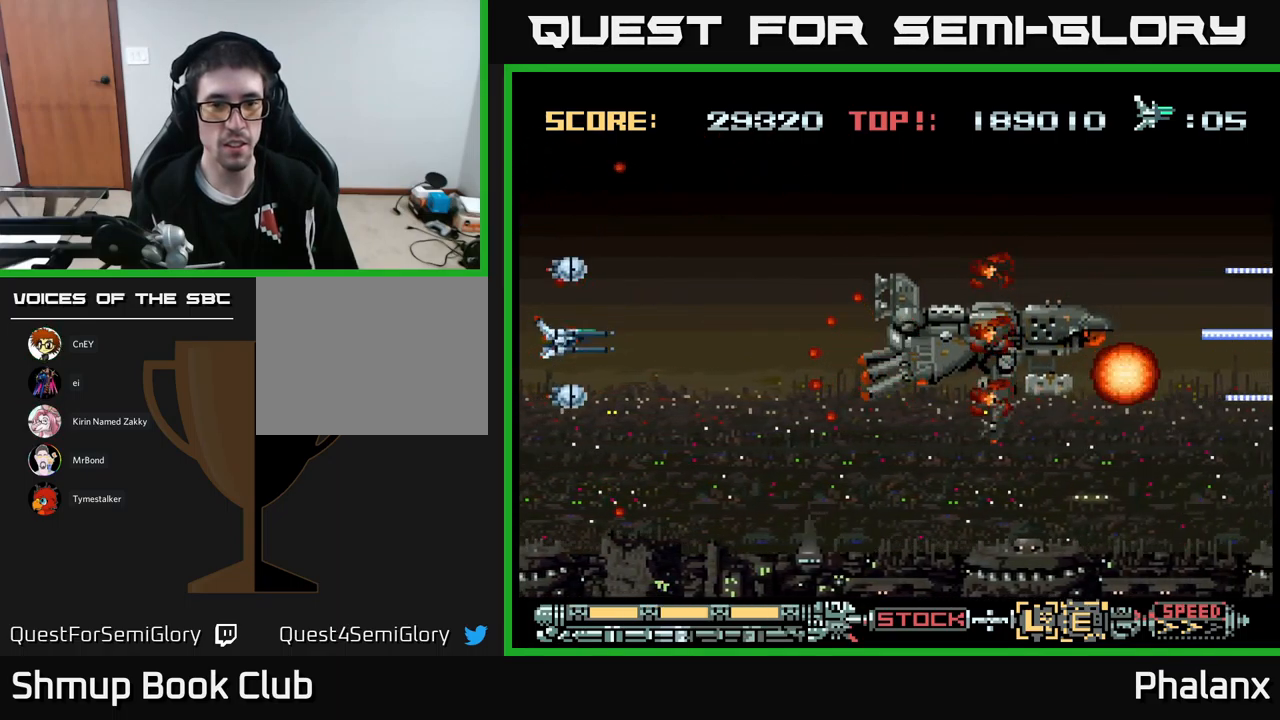
{"buttons": ["A"], "events": [[400, "DPAD_DOWN", "down"], [483, "DPAD_DOWN", "up"]]}
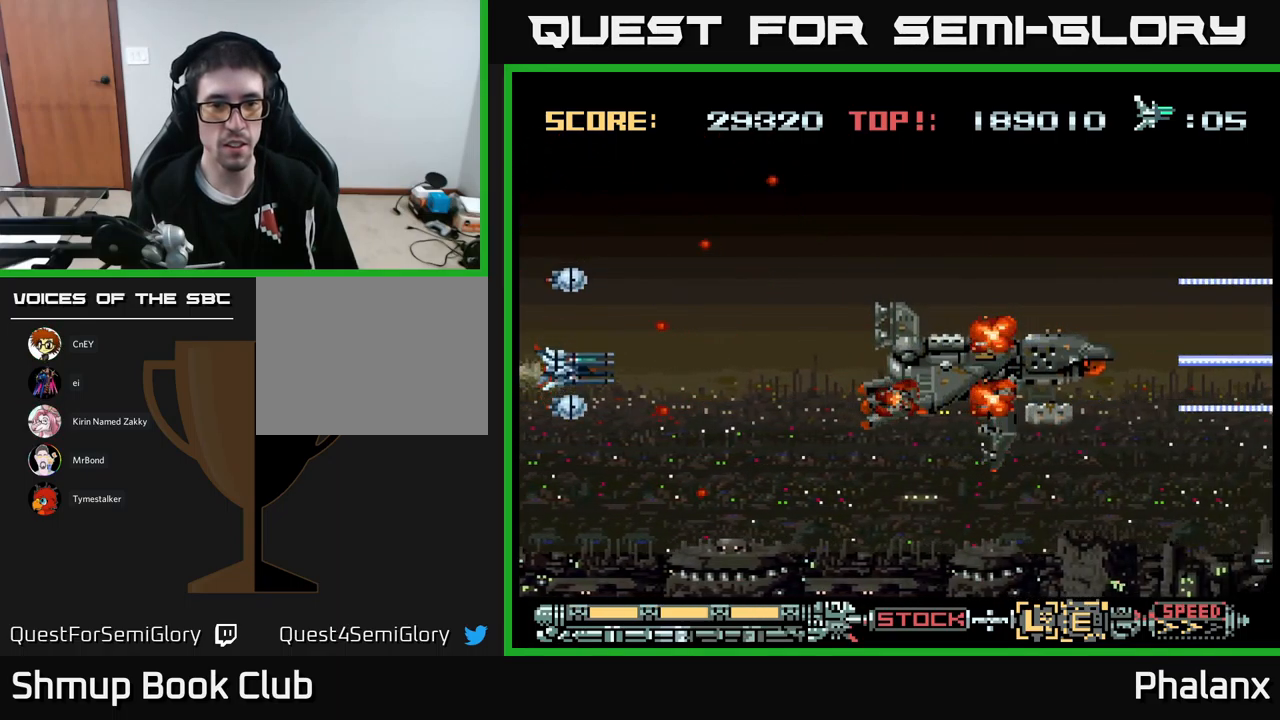
{"buttons": ["A"], "events": [[317, "DPAD_RIGHT", "down"], [433, "DPAD_RIGHT", "up"]]}
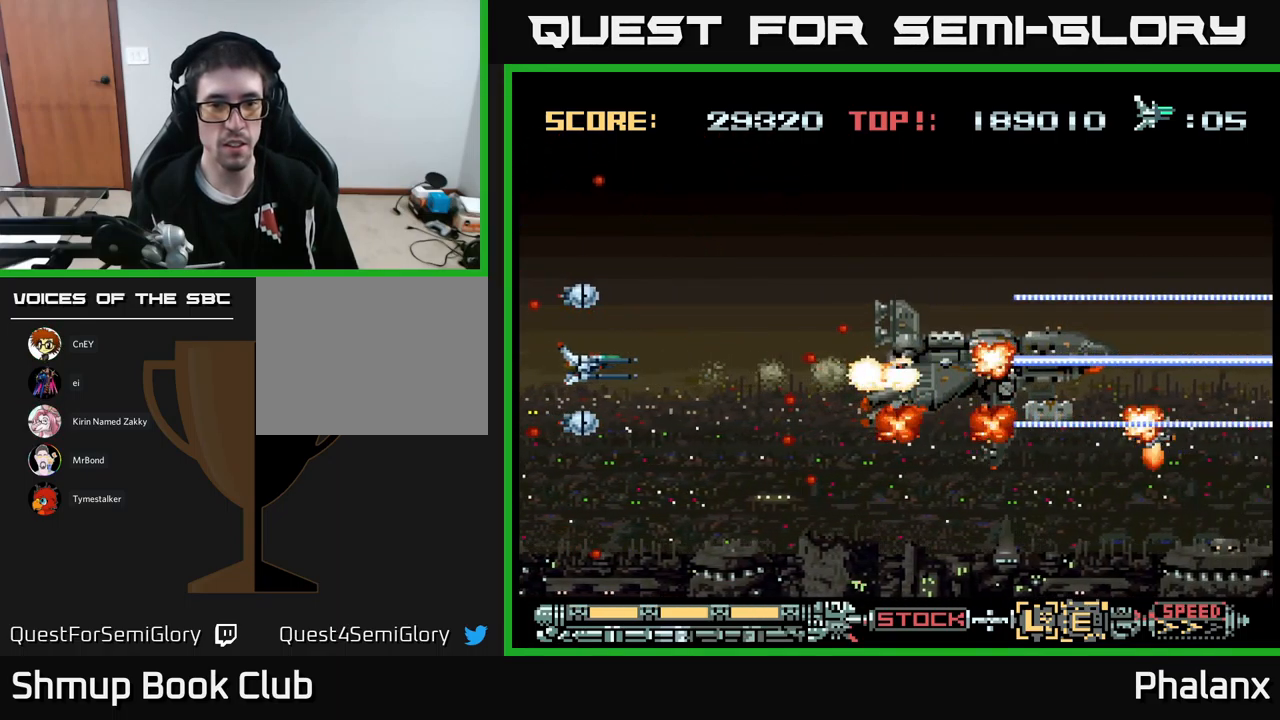
{"buttons": ["A"], "events": []}
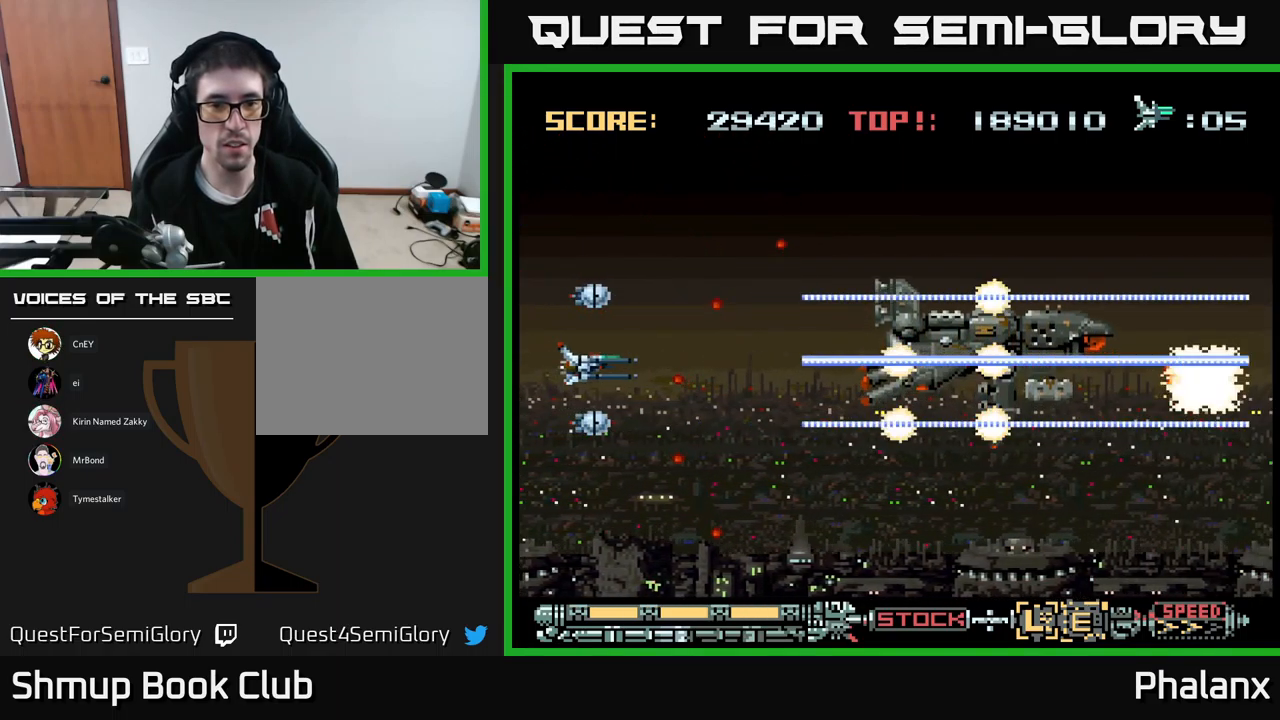
{"buttons": ["A"], "events": [[83, "DPAD_UP", "down"], [233, "DPAD_RIGHT", "down"], [267, "DPAD_UP", "up"], [483, "DPAD_RIGHT", "up"]]}
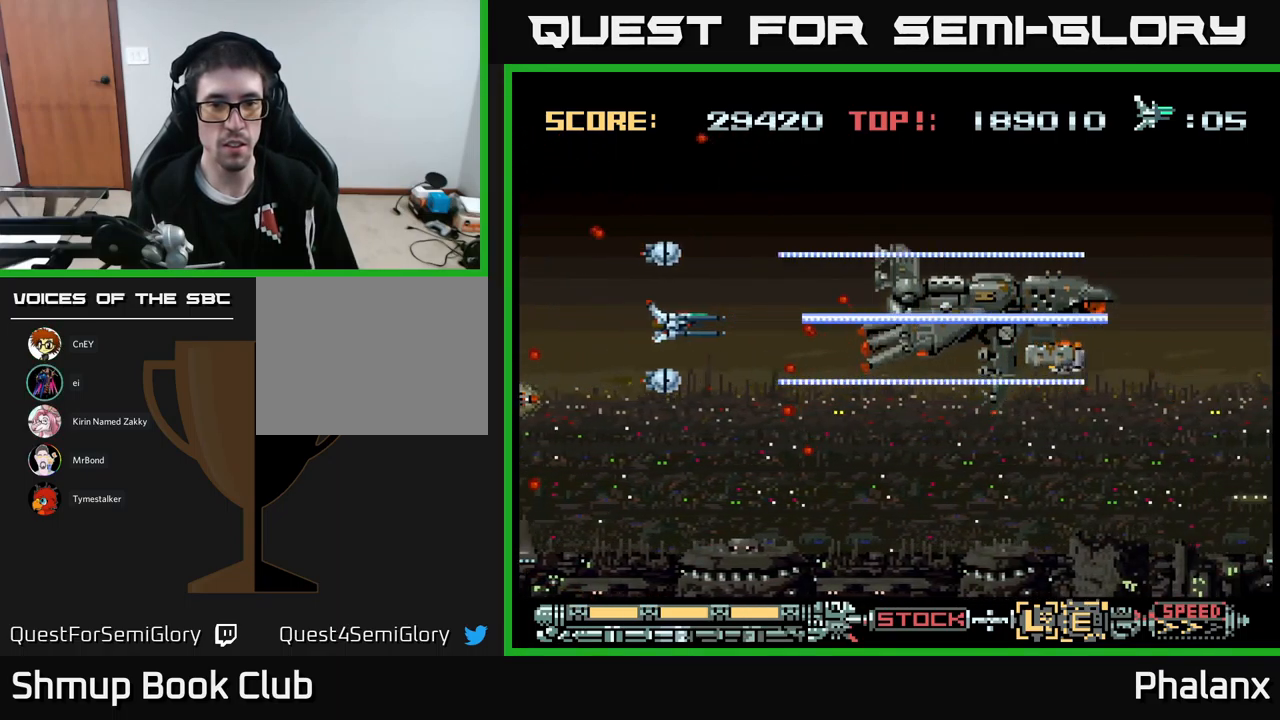
{"buttons": ["A"], "events": [[100, "DPAD_LEFT", "down"], [283, "DPAD_UP", "down"], [300, "DPAD_LEFT", "up"], [383, "DPAD_UP", "up"]]}
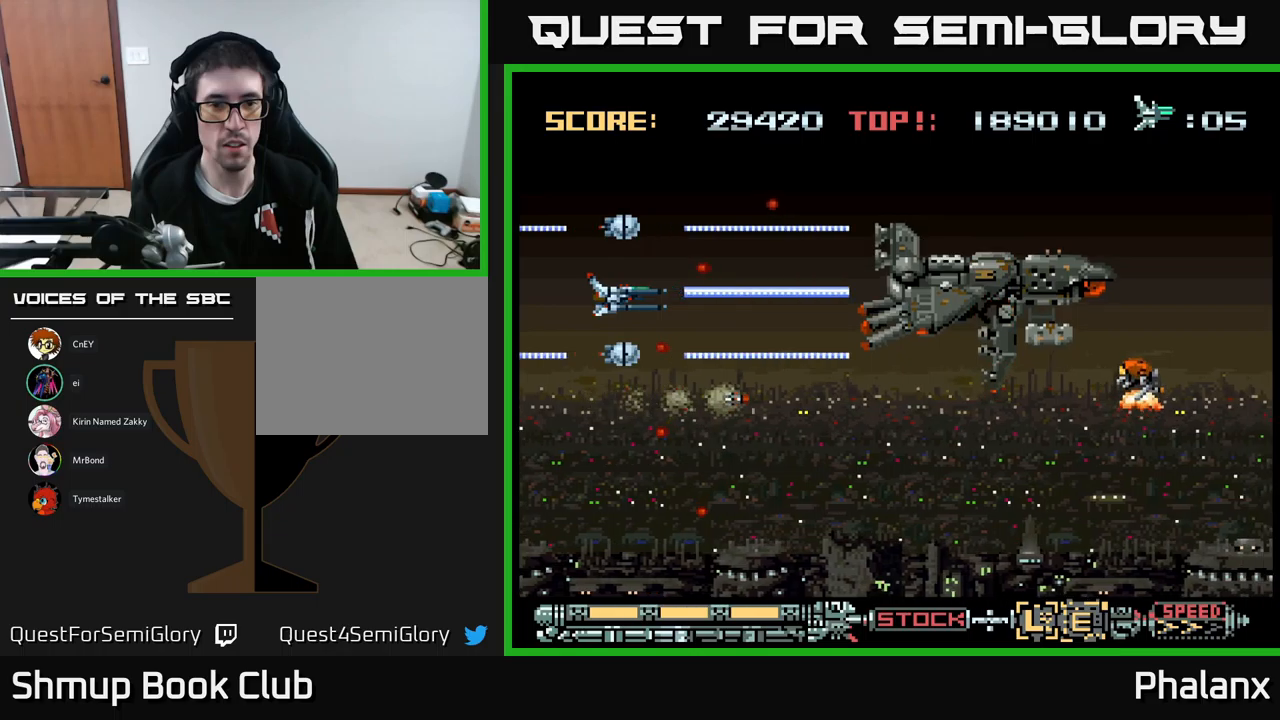
{"buttons": ["A", "DPAD_LEFT"], "events": [[117, "DPAD_RIGHT", "down"], [350, "DPAD_DOWN", "down"], [350, "DPAD_RIGHT", "up"], [417, "DPAD_DOWN", "up"], [417, "DPAD_LEFT", "down"]]}
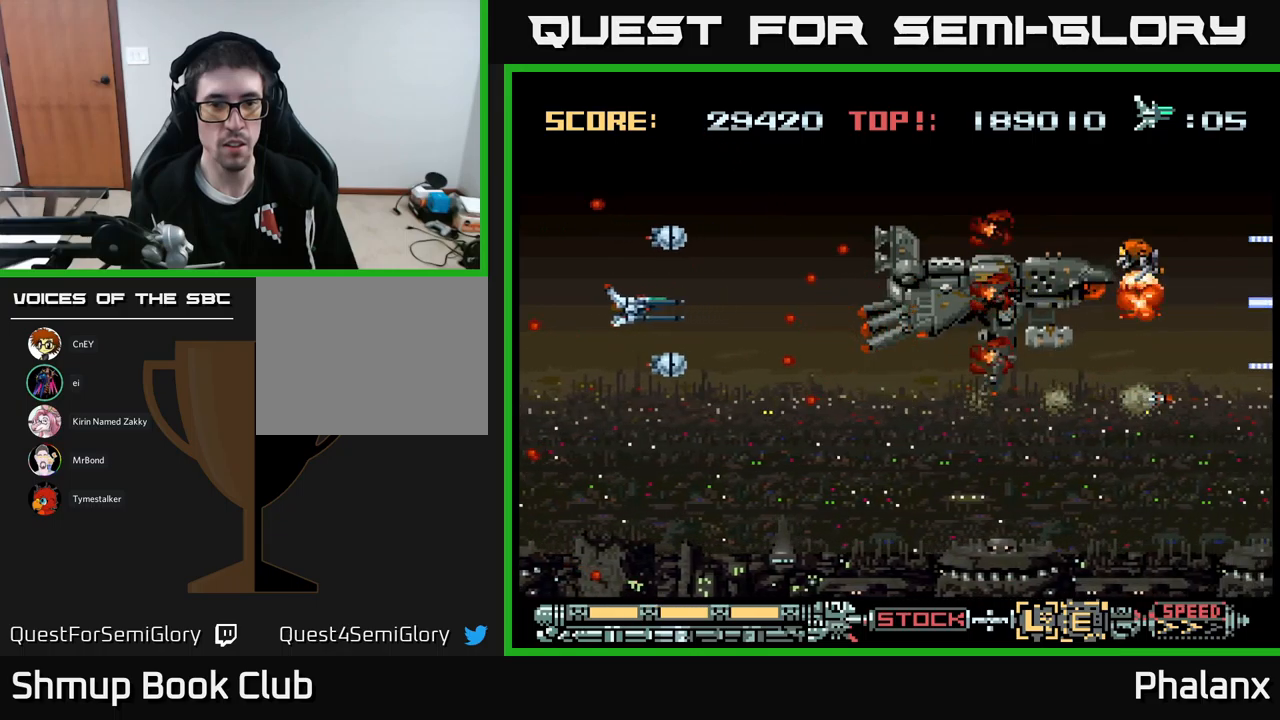
{"buttons": ["A"], "events": [[83, "DPAD_LEFT", "up"], [267, "DPAD_DOWN", "down"], [317, "DPAD_DOWN", "up"]]}
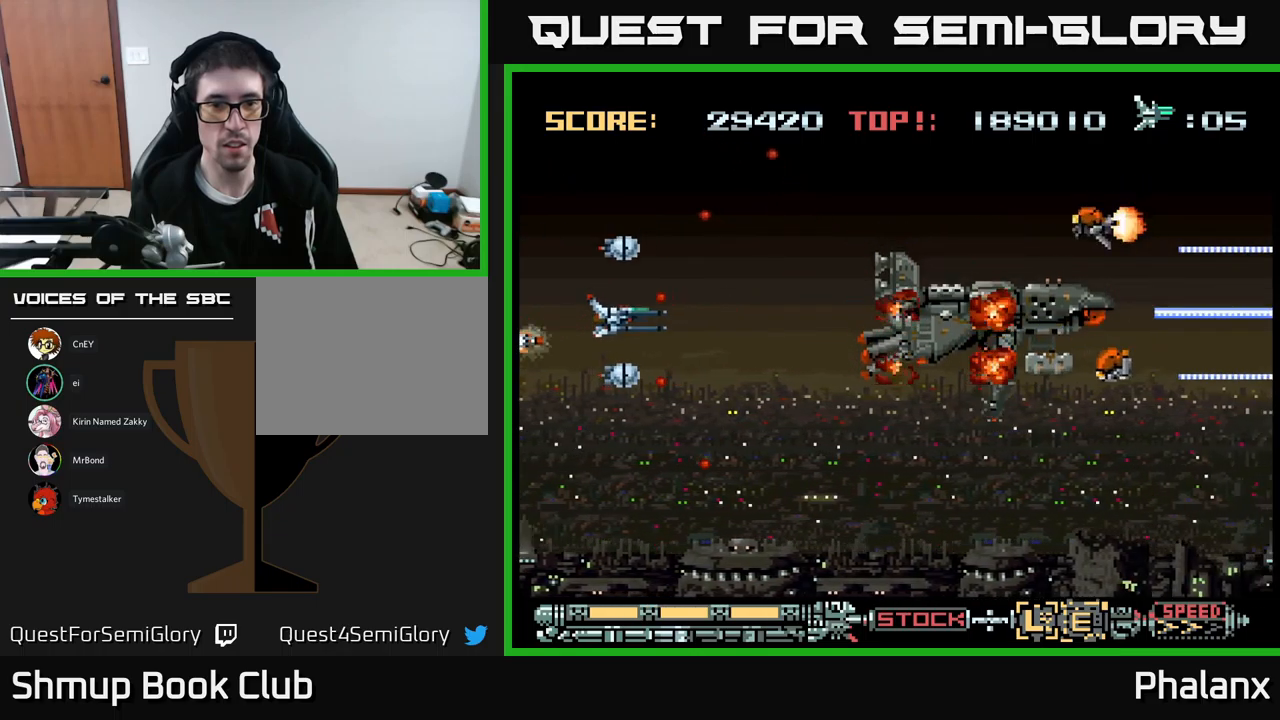
{"buttons": ["A"], "events": [[233, "DPAD_DOWN", "down"], [300, "DPAD_DOWN", "up"]]}